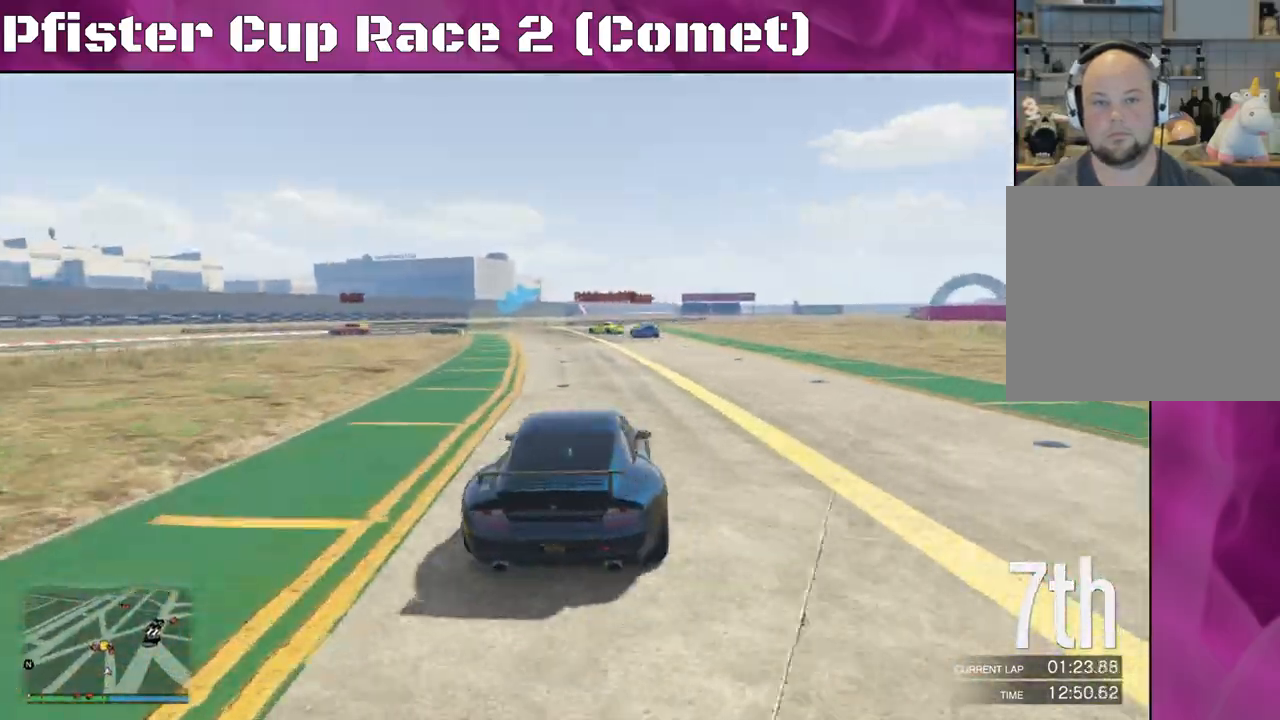
Gameplay with a controller (PlayStation layout); each line is a JSON object with the inputs held at the frame after it. "events" lists button and stick changes between this image and that frame as [ms after this image, input, new state], when the widget could be followed in between.
{"buttons": ["R2"], "left_stick": "up-left", "right_stick": "center", "events": [[333, "left_stick", "right"], [400, "left_stick", "center"], [467, "left_stick", "up-left"]]}
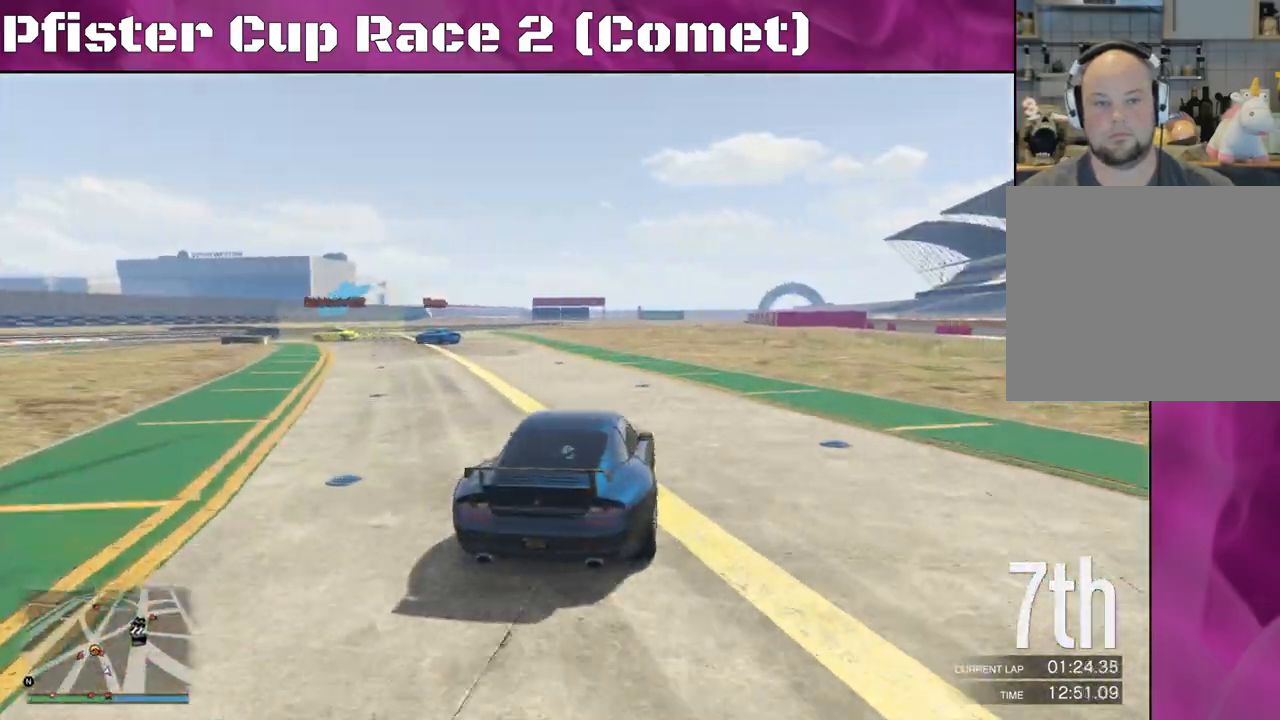
{"buttons": ["R2"], "left_stick": "left", "right_stick": "center", "events": [[100, "left_stick", "center"], [233, "left_stick", "left"]]}
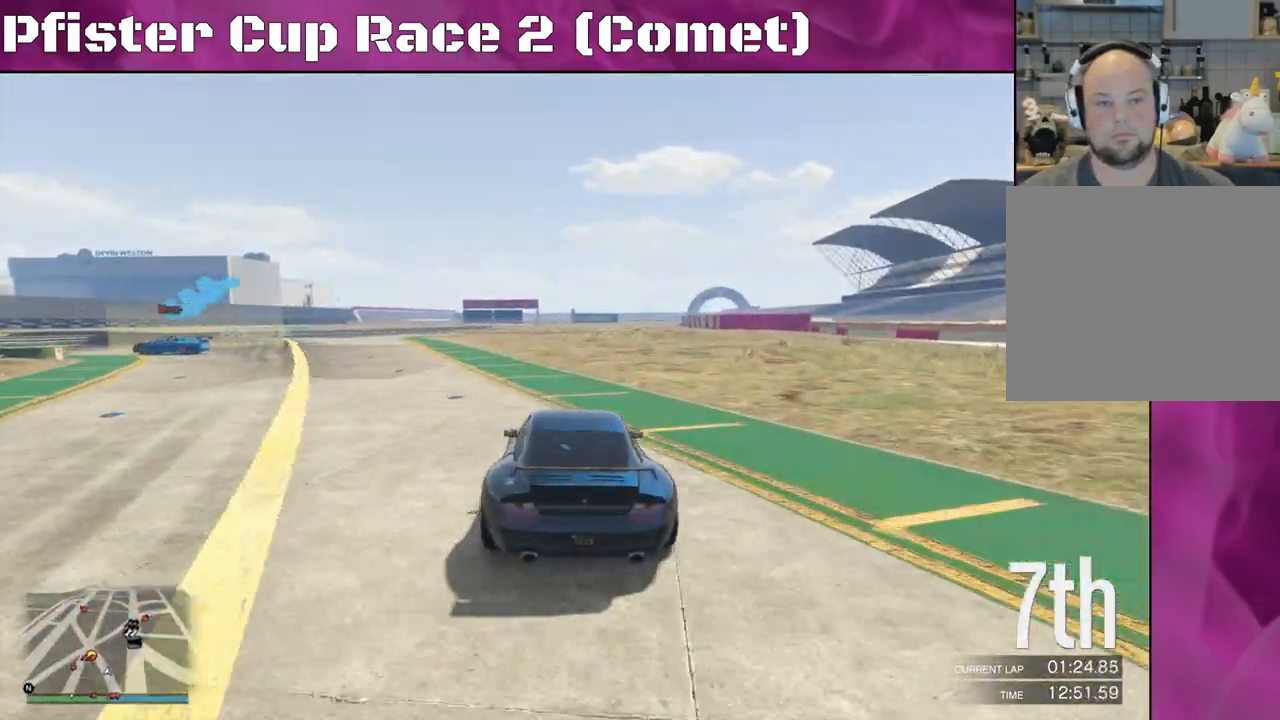
{"buttons": [], "left_stick": "left", "right_stick": "left", "events": [[167, "right_stick", "left"], [367, "R2", "up"]]}
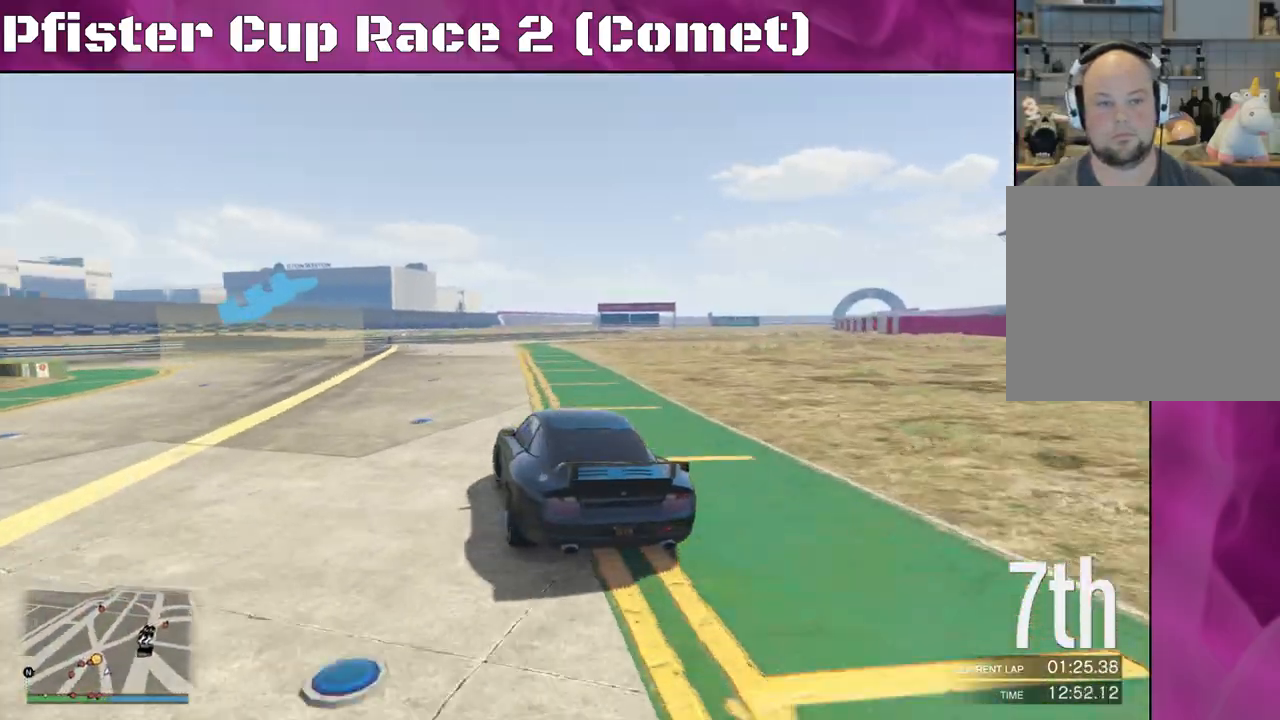
{"buttons": [], "left_stick": "center", "right_stick": "left", "events": [[467, "left_stick", "center"]]}
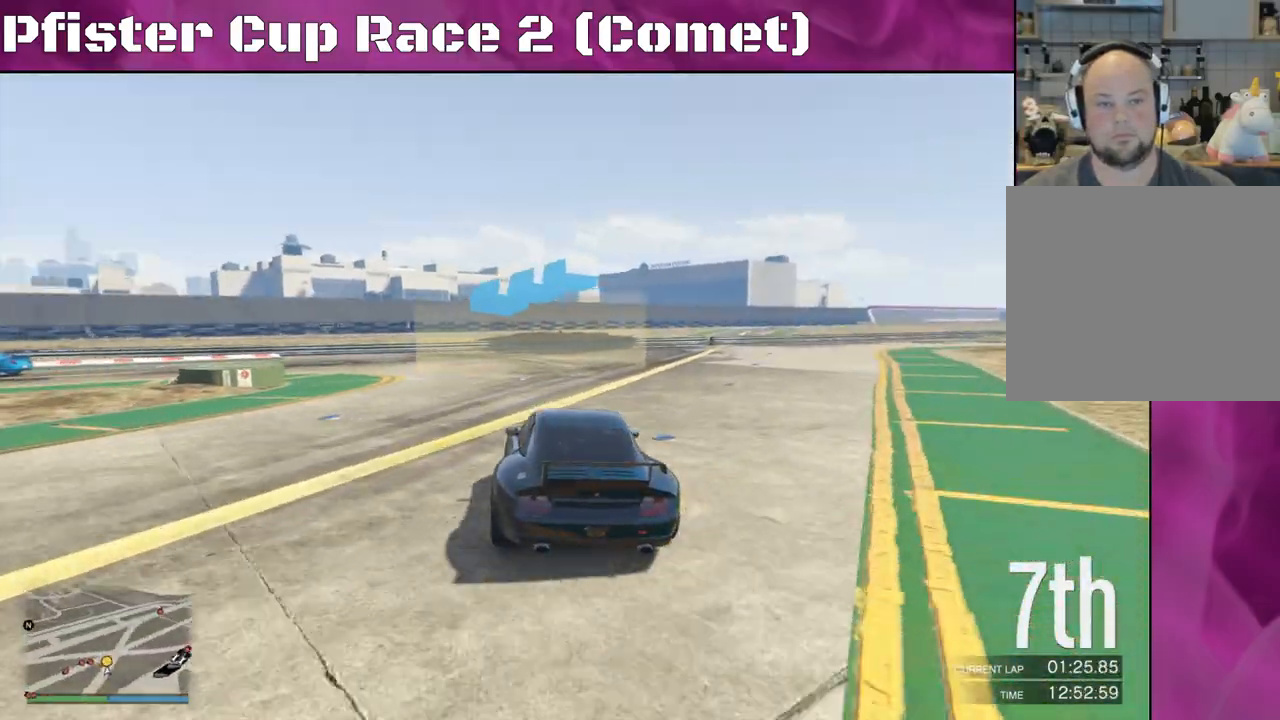
{"buttons": ["R2"], "left_stick": "left", "right_stick": "left", "events": [[33, "left_stick", "left"], [467, "R2", "down"]]}
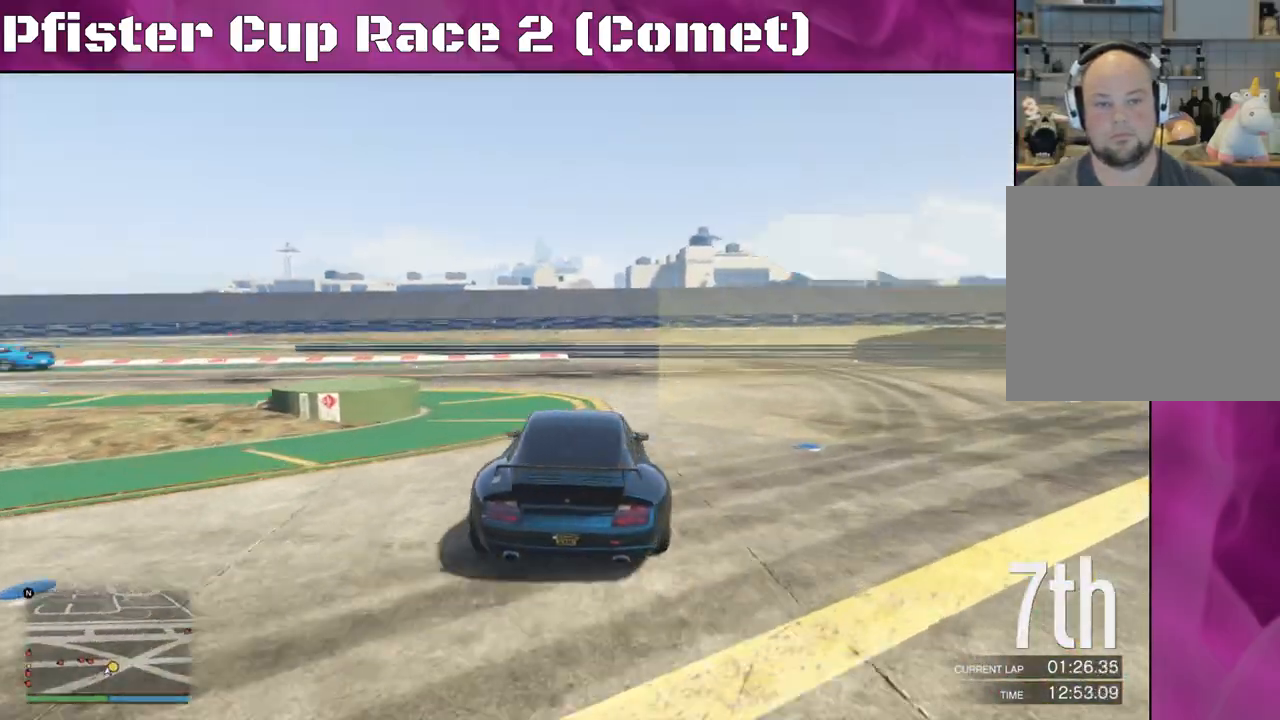
{"buttons": ["R2"], "left_stick": "left", "right_stick": "left", "events": []}
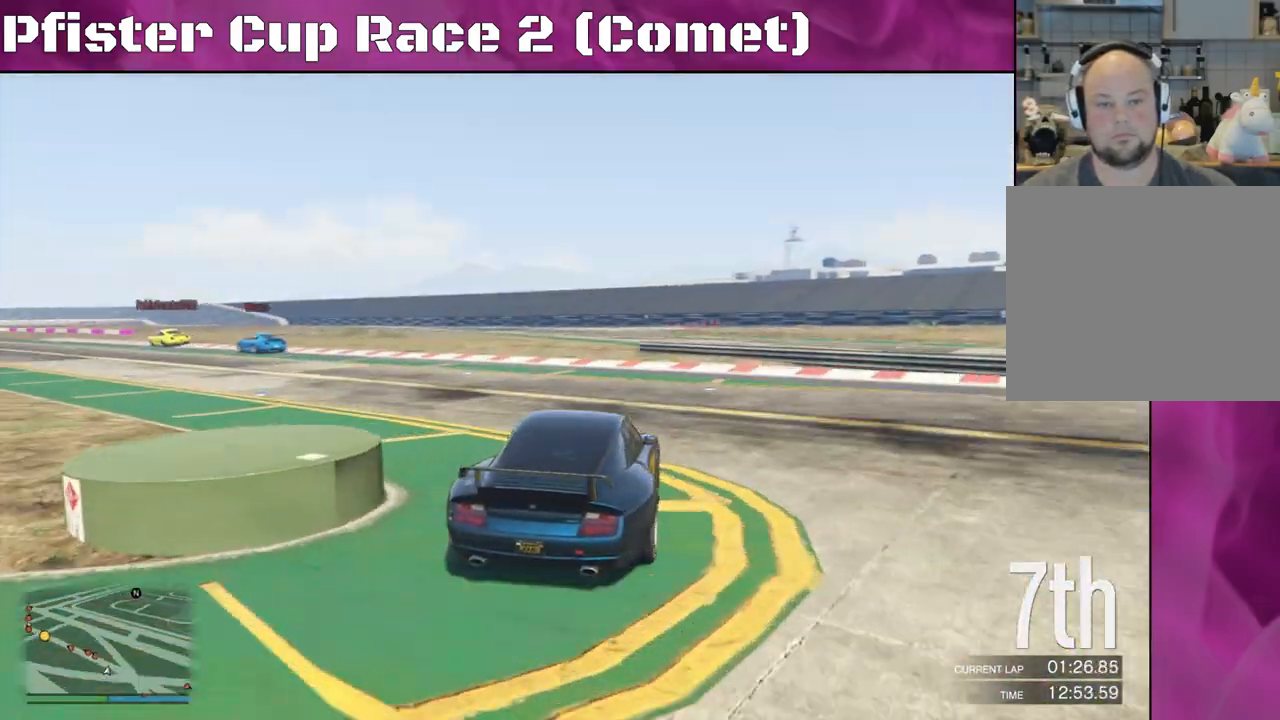
{"buttons": ["R2"], "left_stick": "up-left", "right_stick": "center", "events": [[100, "left_stick", "center"], [167, "left_stick", "up-left"], [300, "left_stick", "center"], [367, "left_stick", "up-left"], [400, "right_stick", "center"]]}
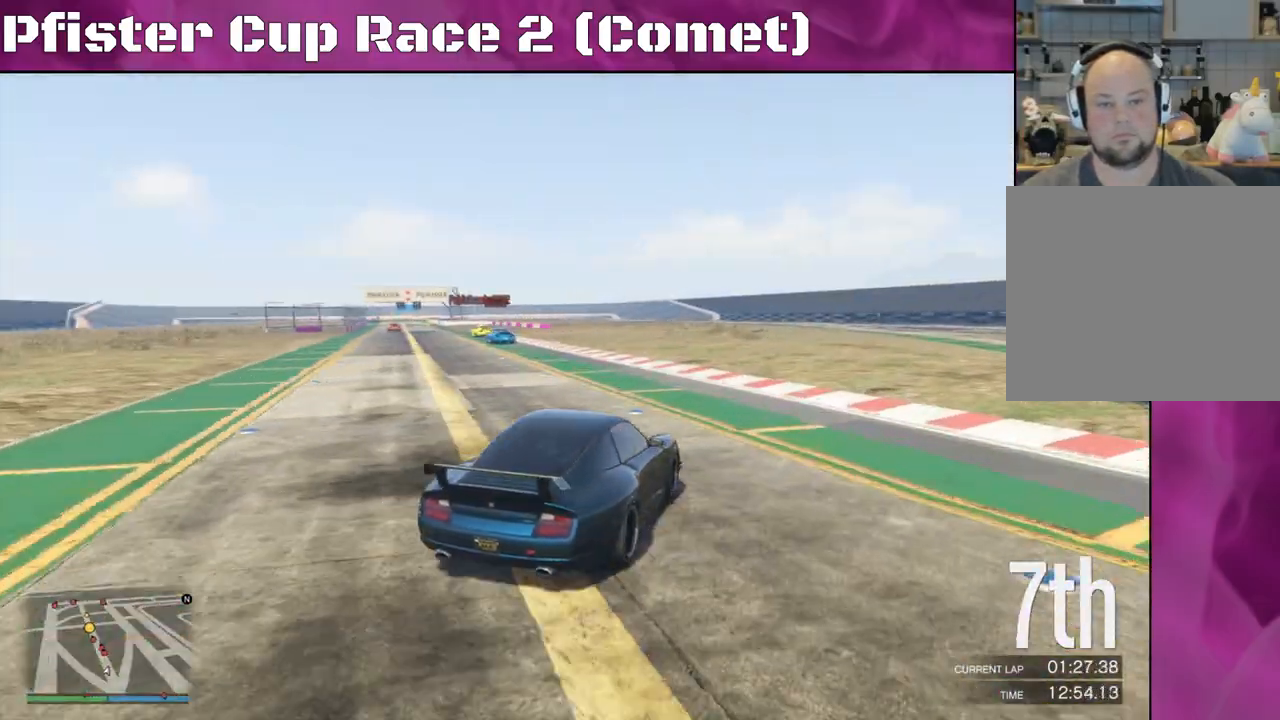
{"buttons": ["R2"], "left_stick": "left", "right_stick": "center", "events": [[33, "left_stick", "center"], [167, "left_stick", "up-left"], [367, "left_stick", "center"], [467, "left_stick", "left"]]}
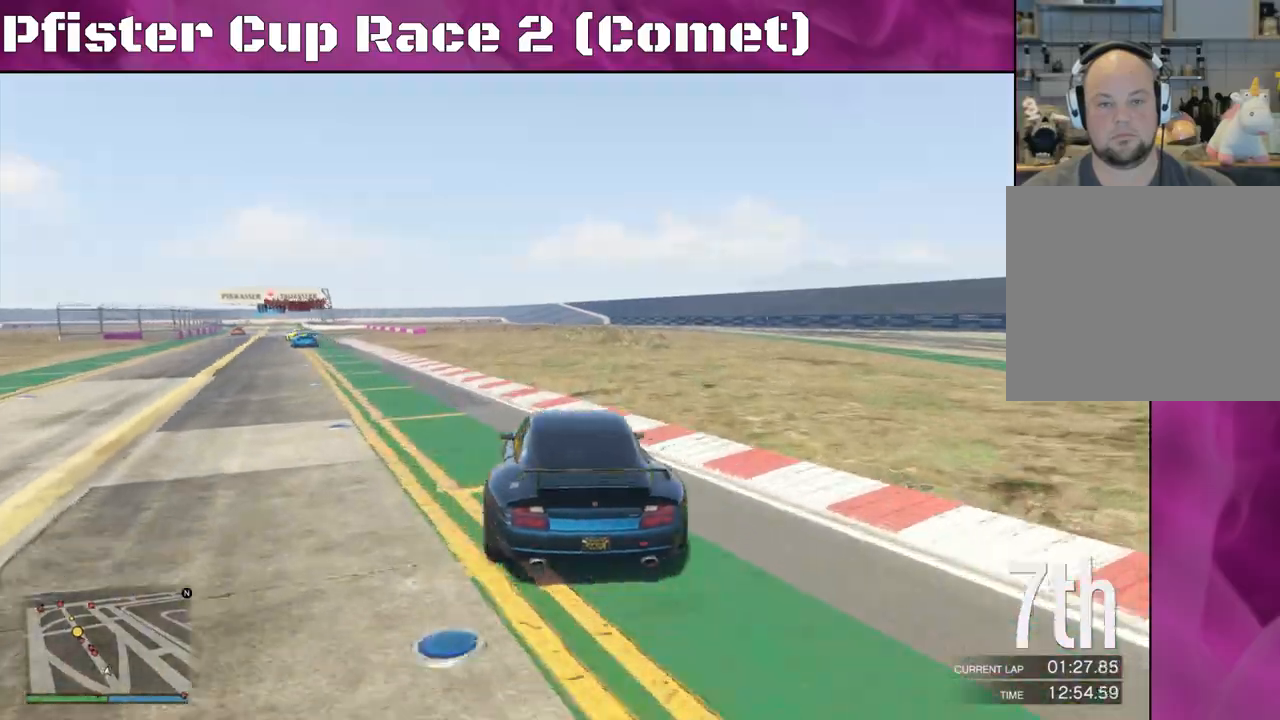
{"buttons": ["R2"], "left_stick": "left", "right_stick": "center", "events": [[133, "left_stick", "center"], [267, "left_stick", "right"], [400, "left_stick", "center"], [467, "left_stick", "left"]]}
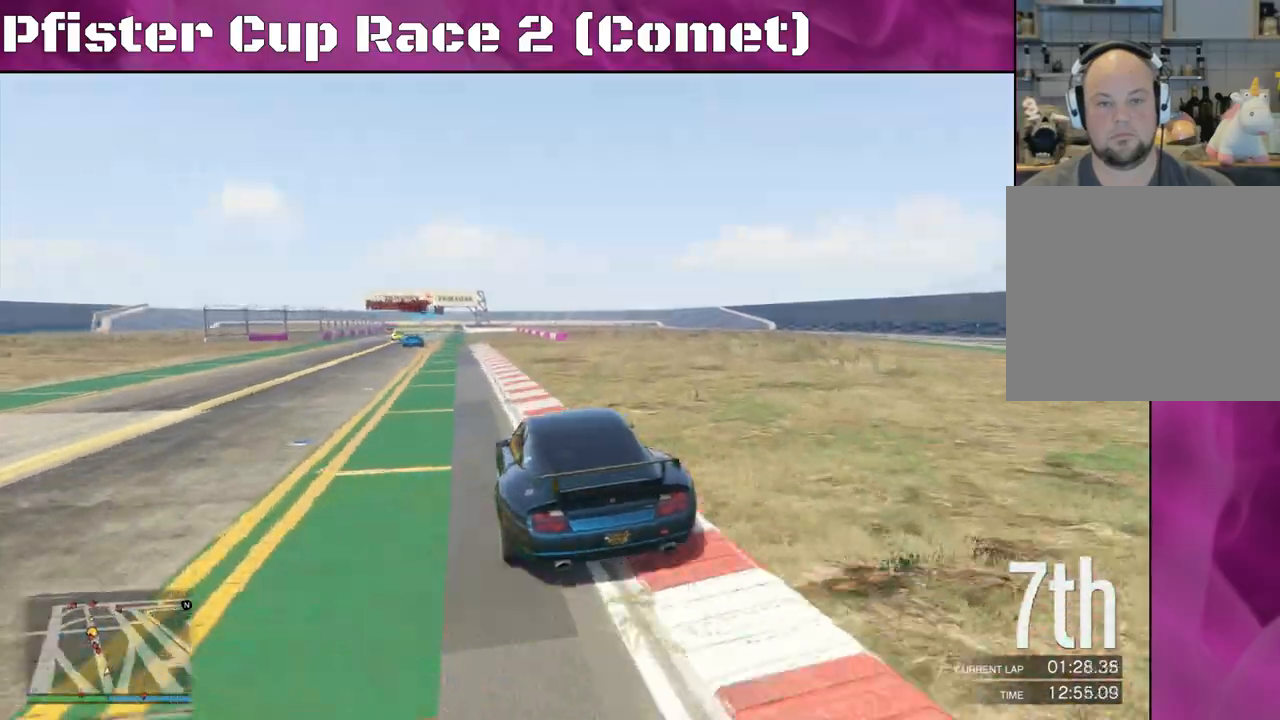
{"buttons": ["R2"], "left_stick": "center", "right_stick": "center", "events": [[100, "left_stick", "center"], [167, "left_stick", "up-left"], [267, "left_stick", "center"]]}
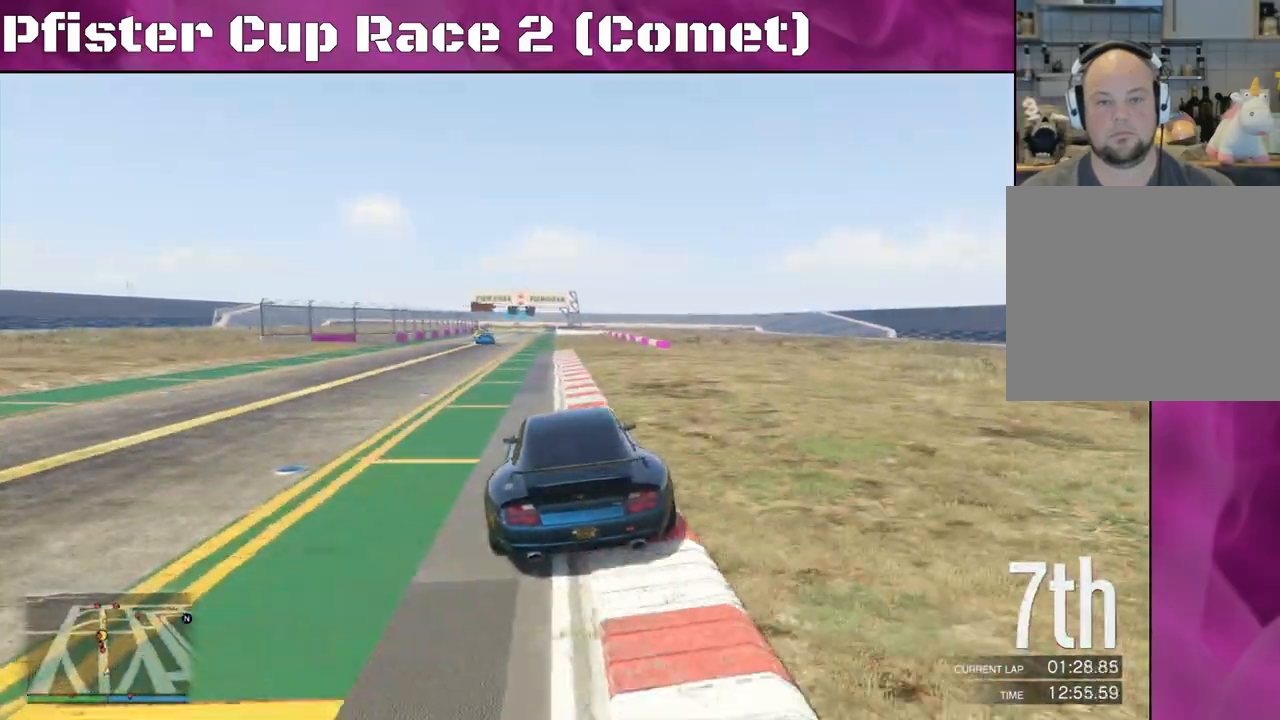
{"buttons": ["R2"], "left_stick": "center", "right_stick": "center", "events": [[267, "left_stick", "up-left"], [433, "left_stick", "center"]]}
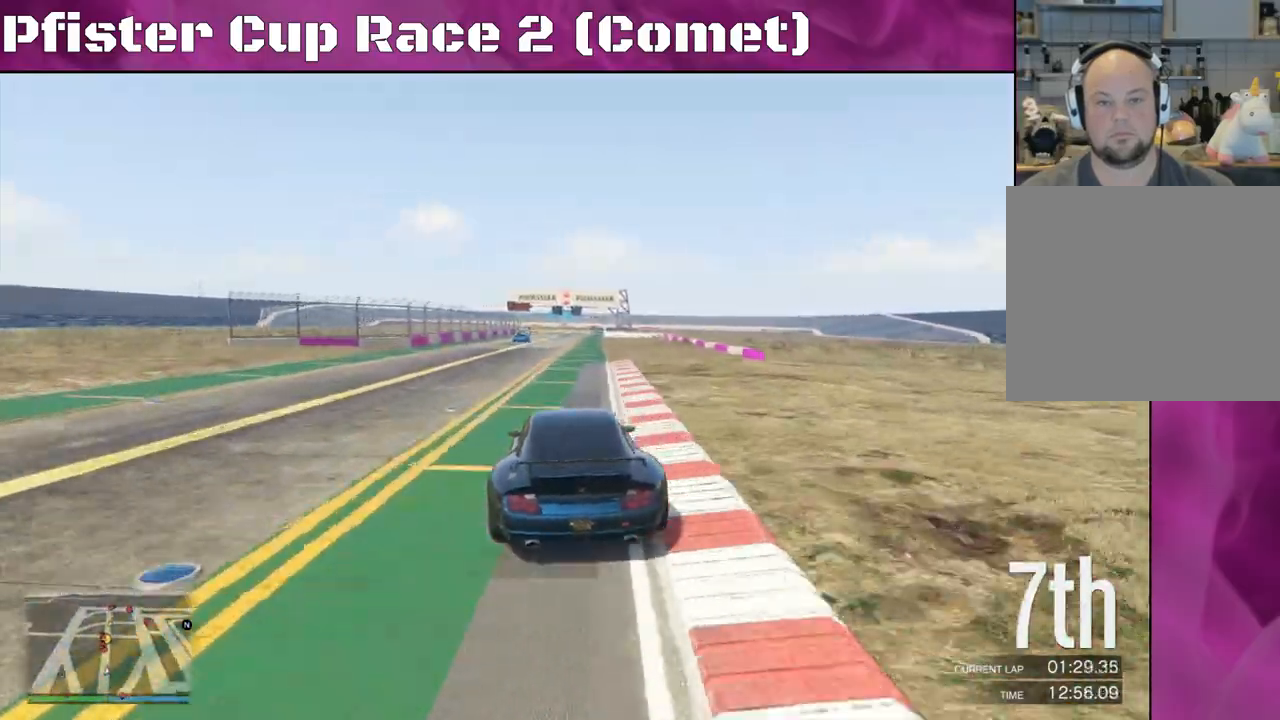
{"buttons": ["R2"], "left_stick": "center", "right_stick": "center", "events": [[200, "DPAD_DOWN", "down"], [267, "DPAD_DOWN", "up"]]}
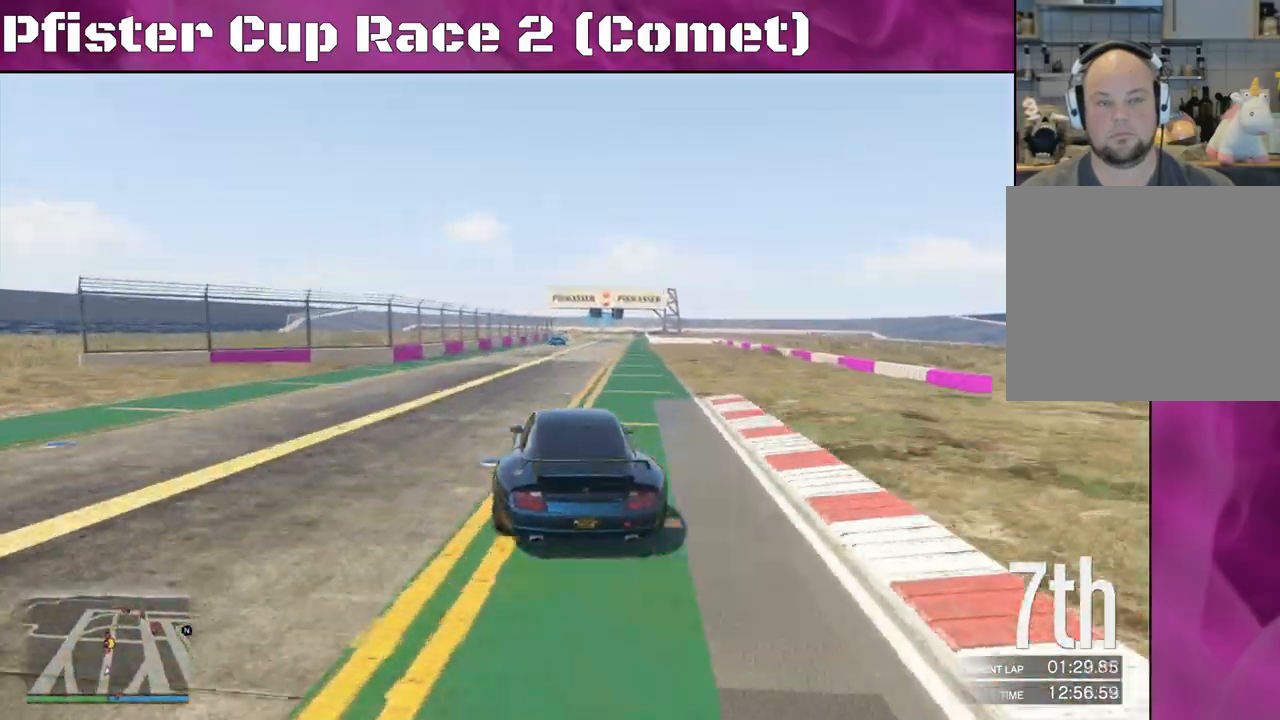
{"buttons": ["R2"], "left_stick": "right", "right_stick": "center", "events": [[200, "left_stick", "right"]]}
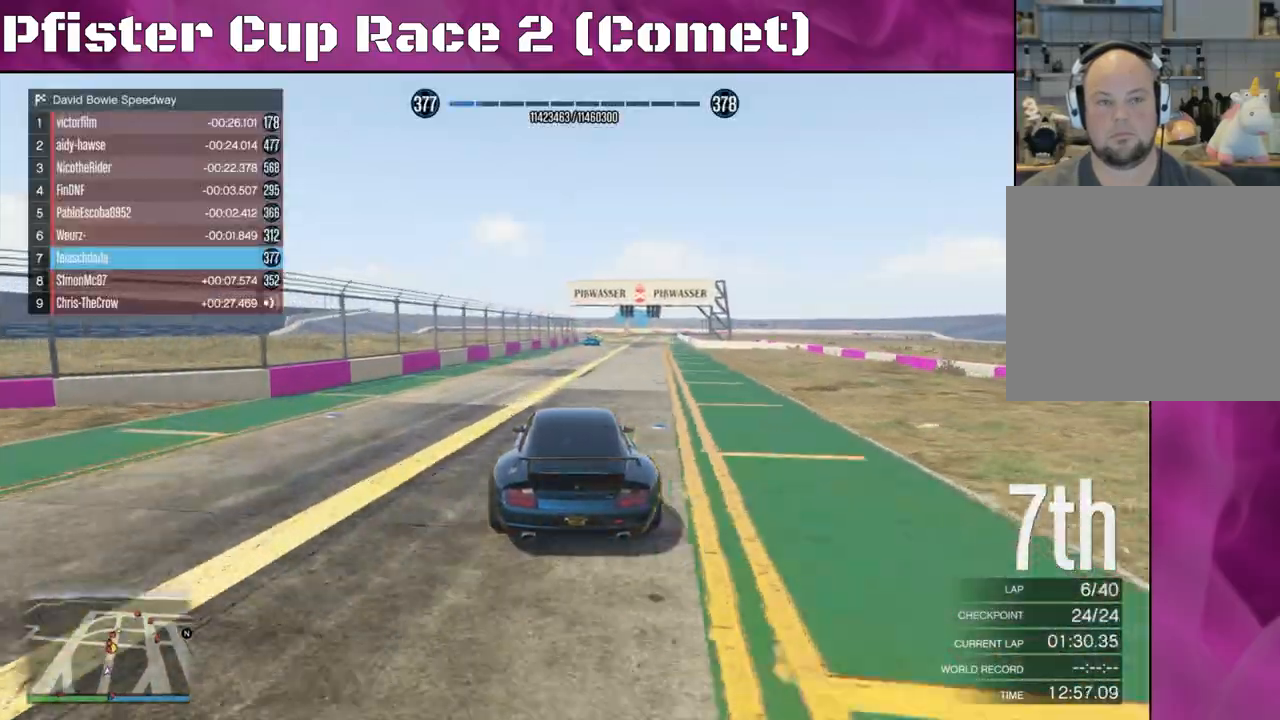
{"buttons": ["R2"], "left_stick": "left", "right_stick": "center", "events": [[200, "left_stick", "center"], [467, "left_stick", "left"]]}
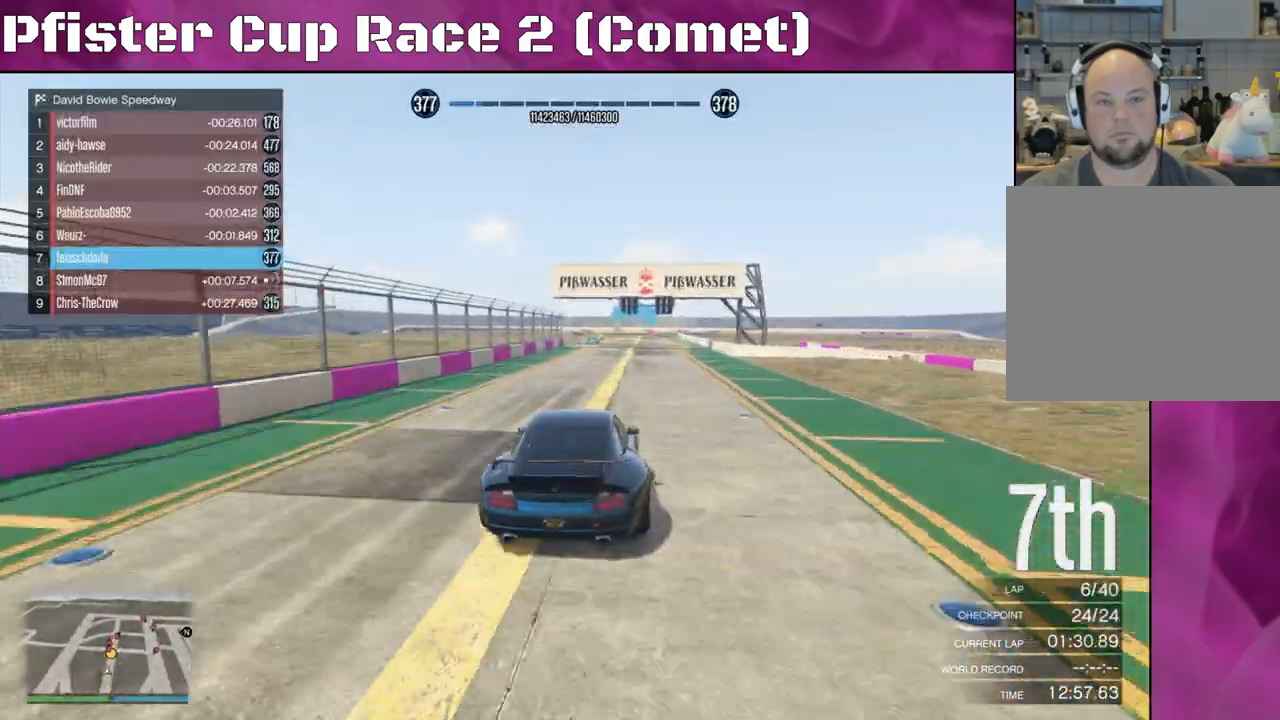
{"buttons": ["R2"], "left_stick": "center", "right_stick": "center", "events": [[333, "left_stick", "center"]]}
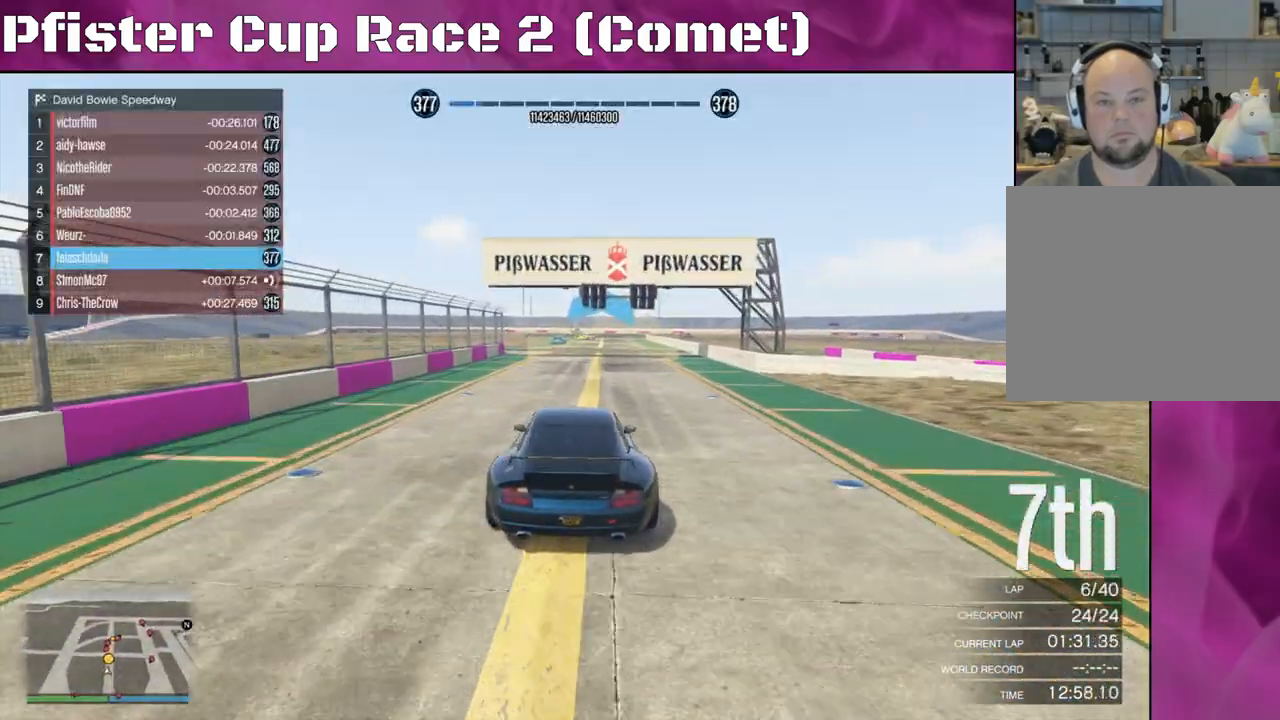
{"buttons": ["R2"], "left_stick": "center", "right_stick": "center", "events": [[67, "left_stick", "left"], [200, "left_stick", "center"]]}
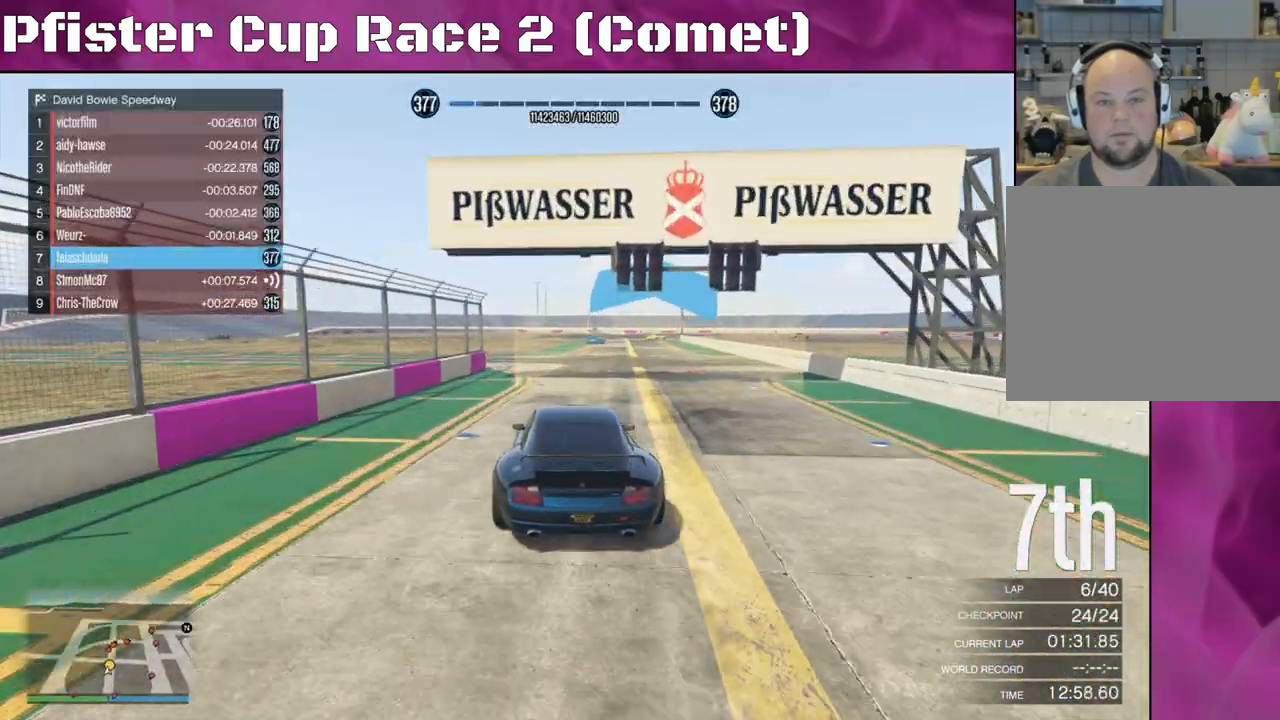
{"buttons": ["R2"], "left_stick": "right", "right_stick": "center", "events": [[167, "left_stick", "right"], [267, "left_stick", "center"], [500, "left_stick", "right"]]}
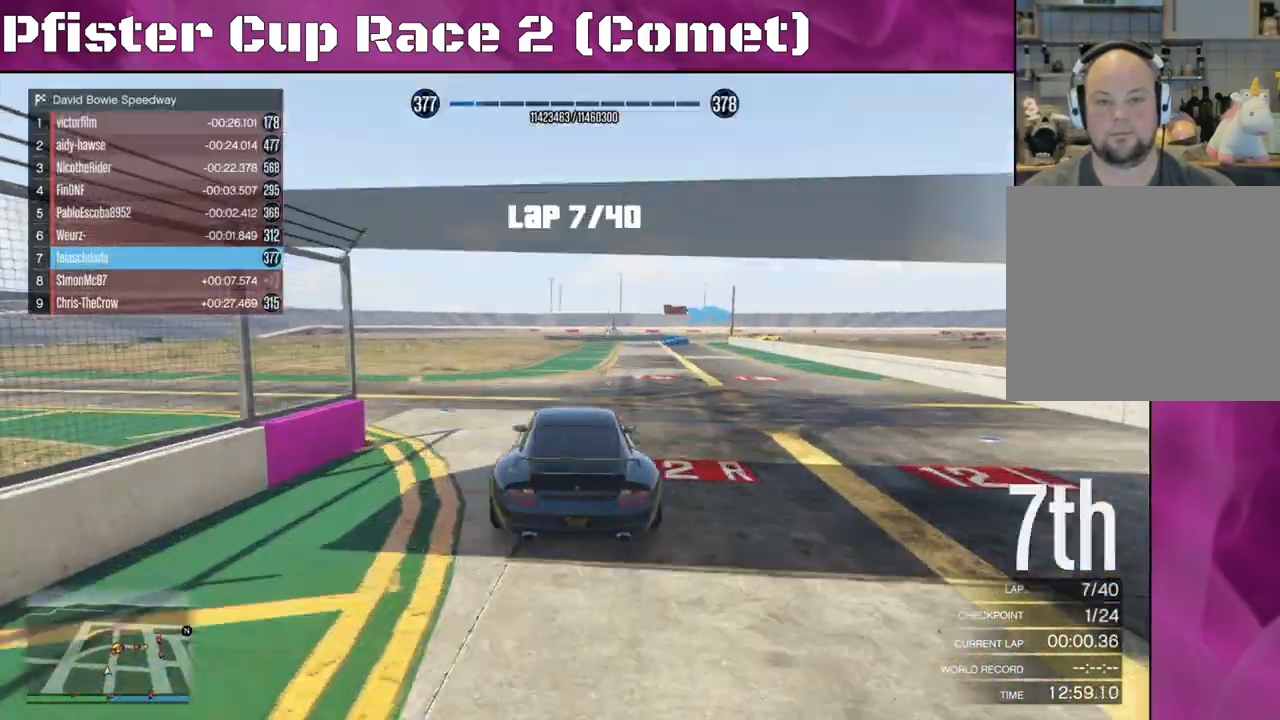
{"buttons": ["R2"], "left_stick": "center", "right_stick": "center", "events": [[167, "left_stick", "center"]]}
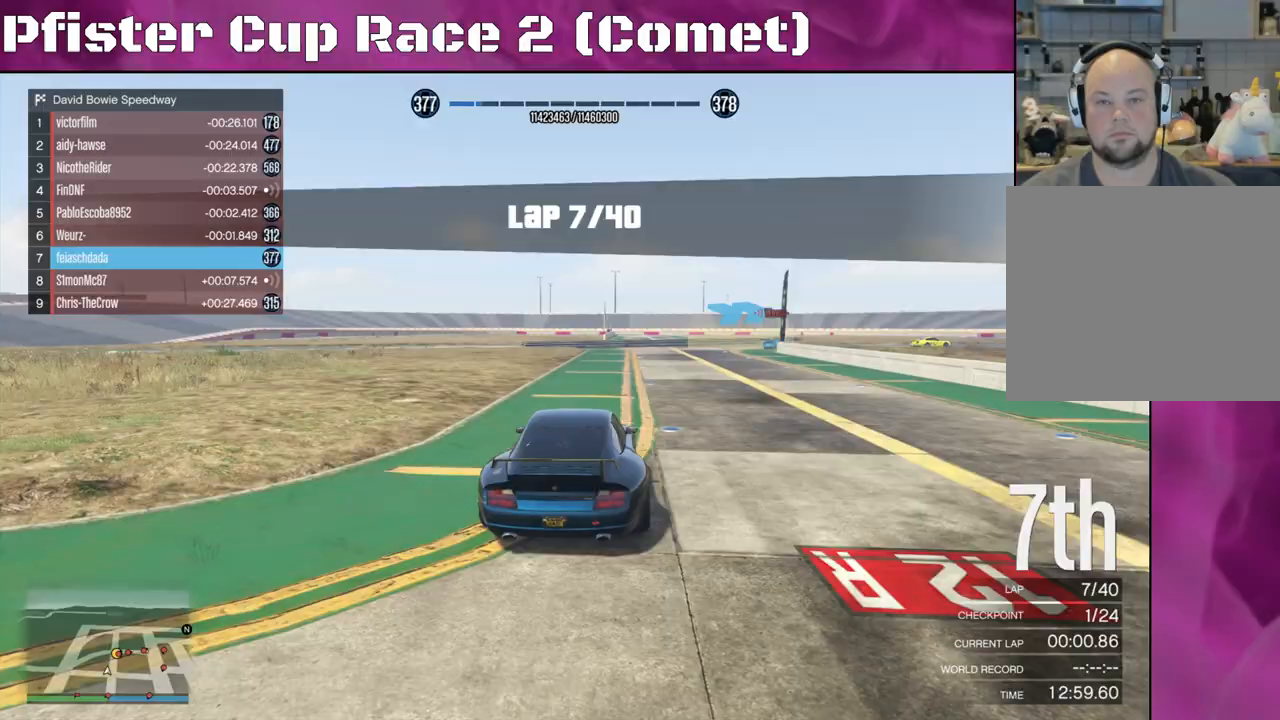
{"buttons": ["L2"], "left_stick": "right", "right_stick": "center", "events": [[67, "left_stick", "right"], [133, "L2", "down"], [367, "R2", "up"]]}
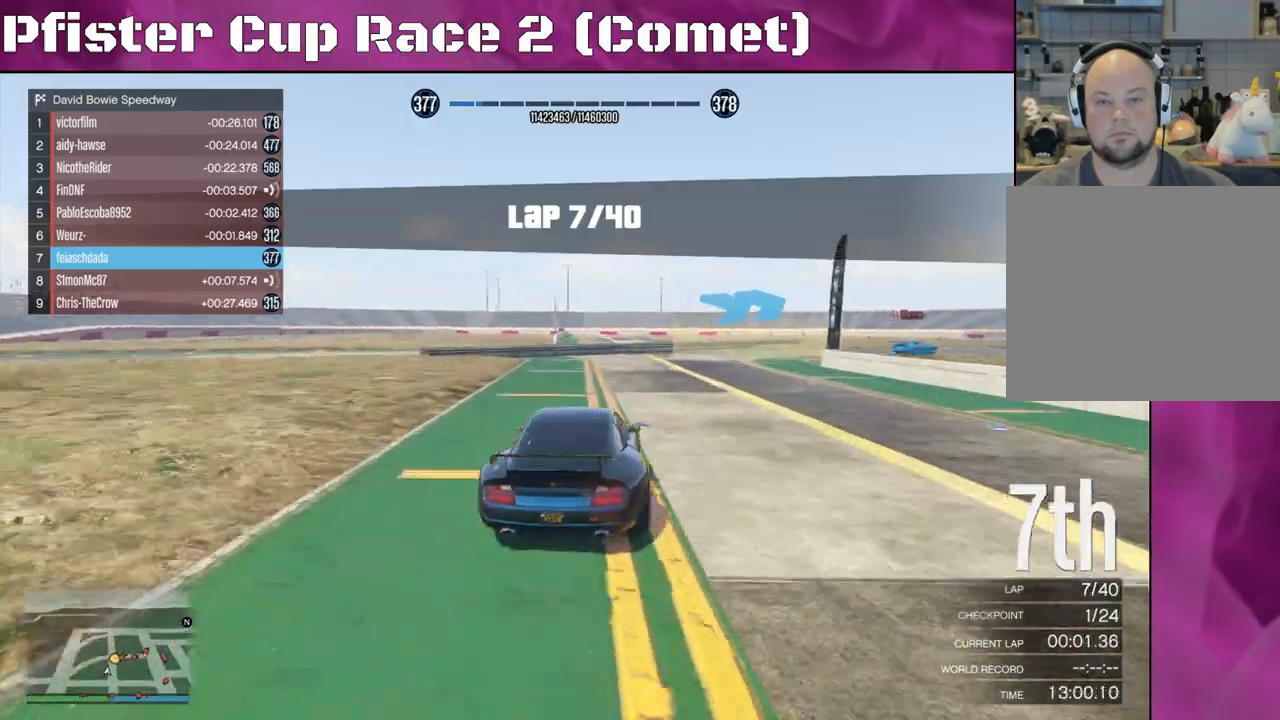
{"buttons": ["R2"], "left_stick": "right", "right_stick": "down-right", "events": [[33, "L2", "up"], [33, "left_stick", "center"], [100, "left_stick", "right"], [100, "right_stick", "down-right"], [500, "R2", "down"]]}
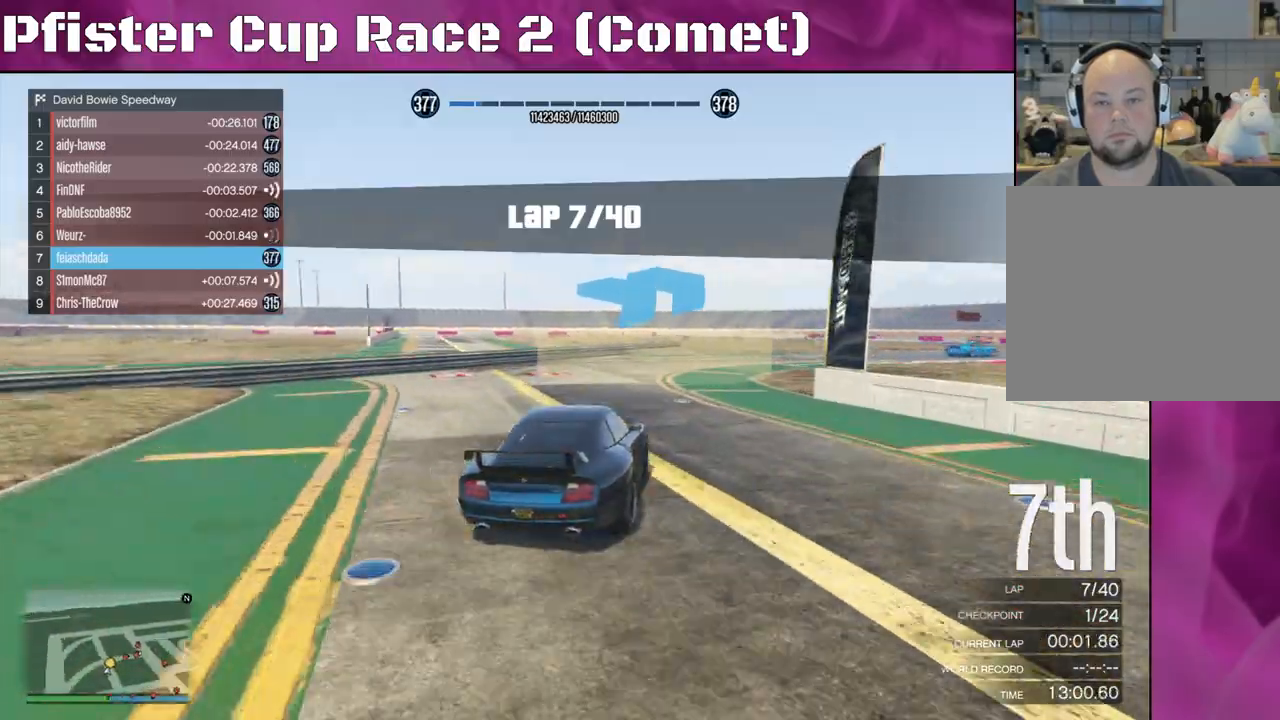
{"buttons": ["R2"], "left_stick": "right", "right_stick": "right", "events": [[100, "right_stick", "right"], [333, "left_stick", "center"], [400, "left_stick", "right"]]}
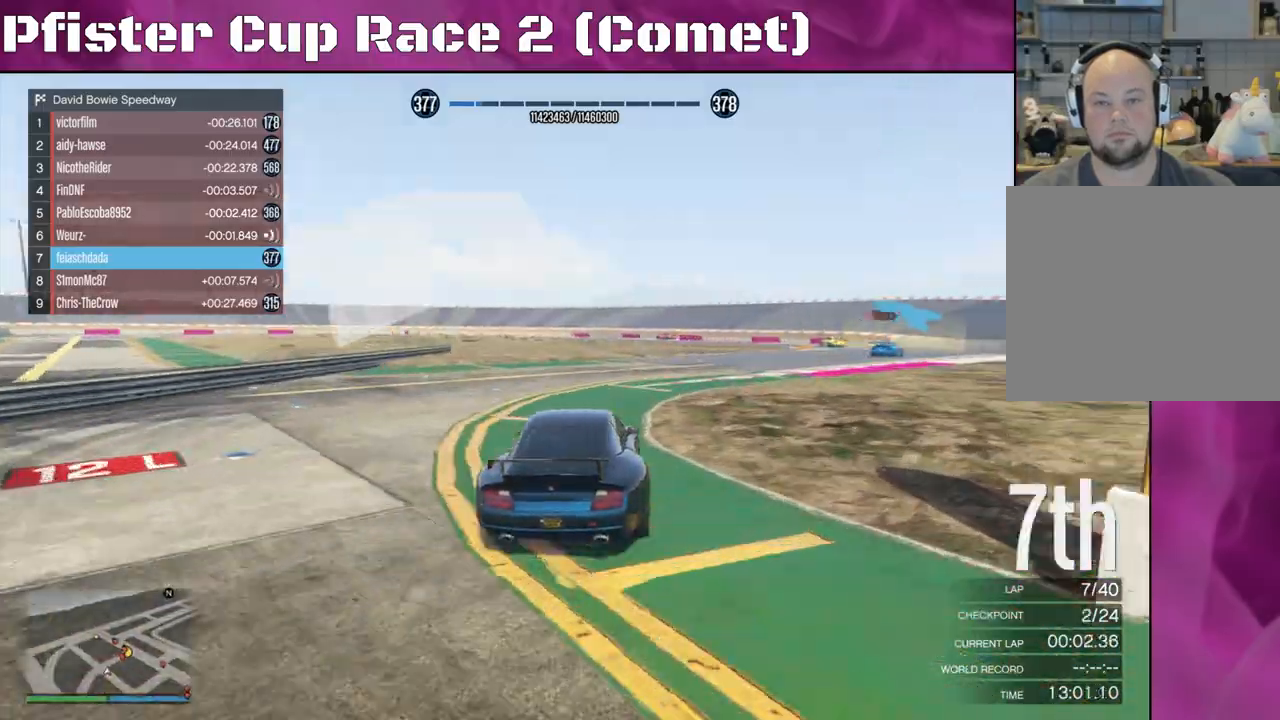
{"buttons": ["R2"], "left_stick": "right", "right_stick": "right", "events": [[33, "R2", "up"], [333, "R2", "down"]]}
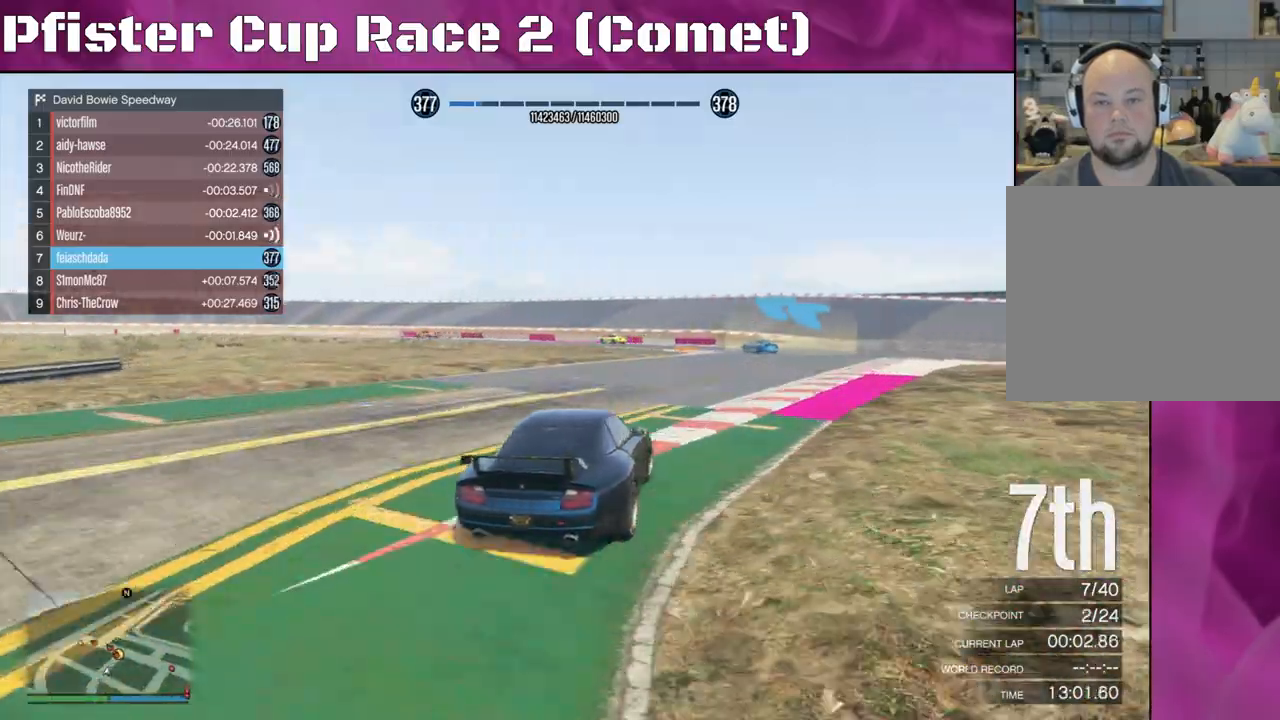
{"buttons": ["R2"], "left_stick": "left", "right_stick": "center", "events": [[100, "left_stick", "center"], [100, "right_stick", "center"], [200, "left_stick", "left"]]}
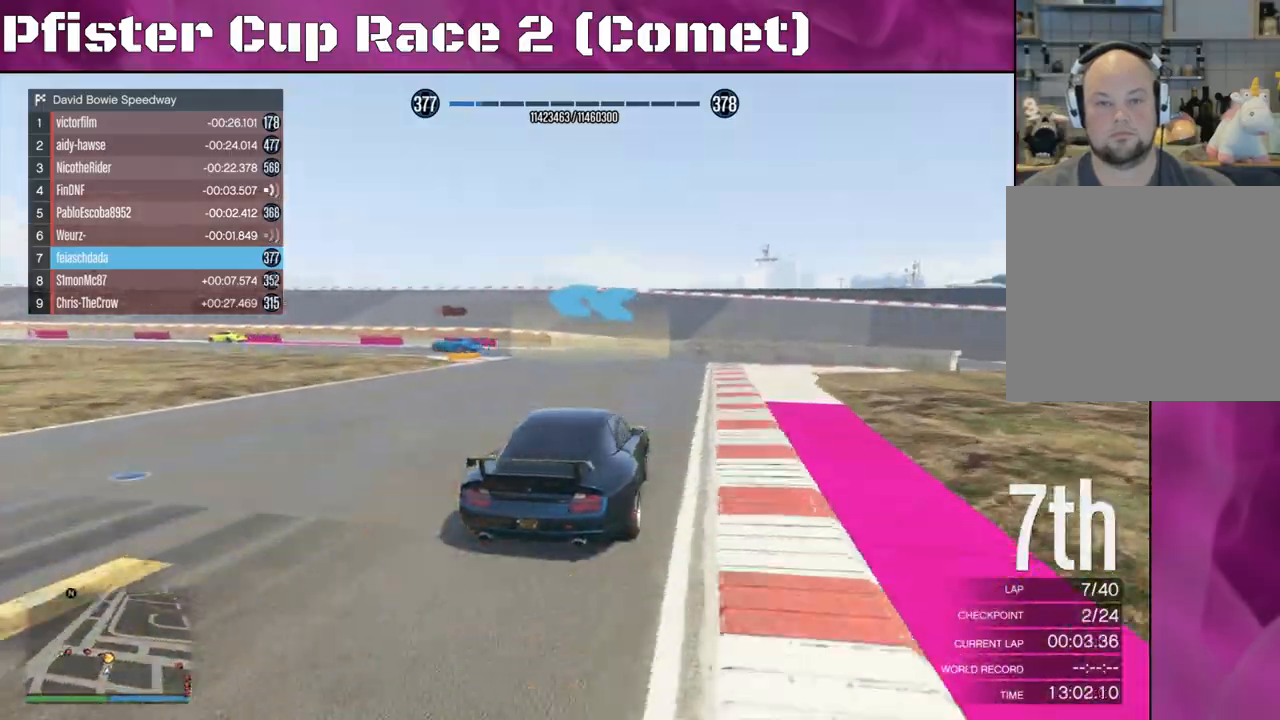
{"buttons": [], "left_stick": "left", "right_stick": "down-left", "events": [[467, "R2", "up"], [467, "right_stick", "down-left"]]}
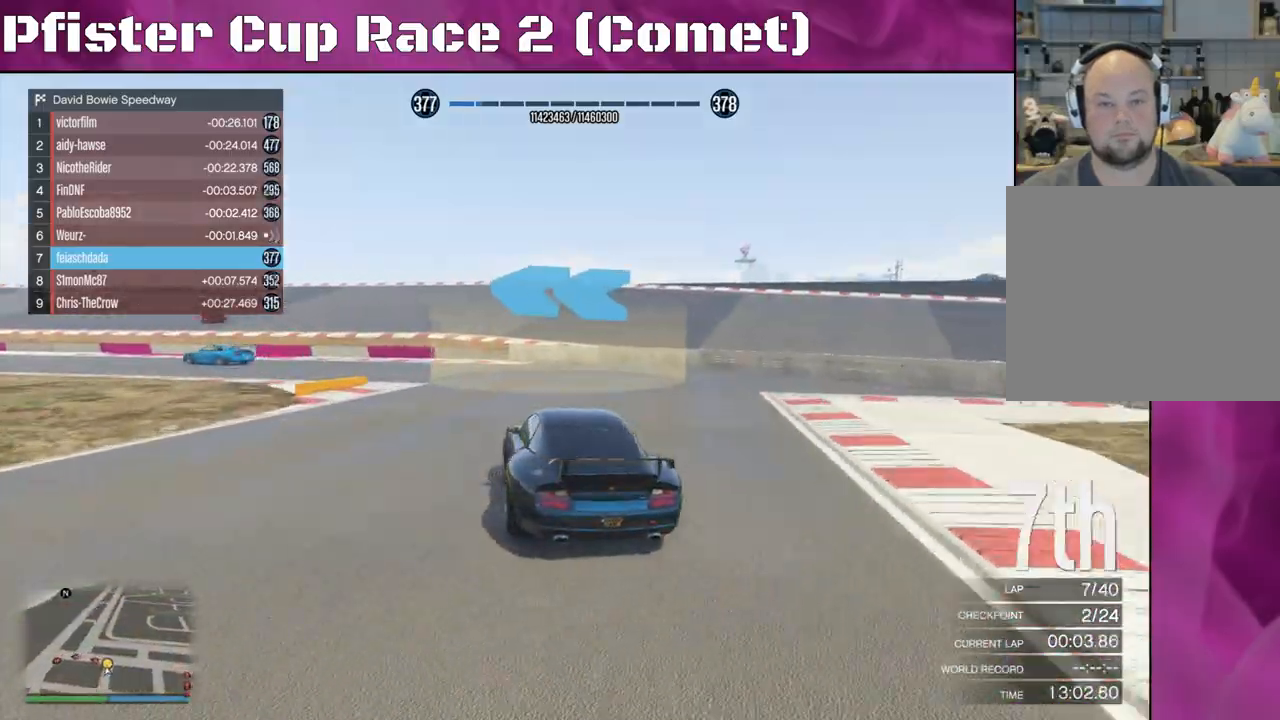
{"buttons": ["R2"], "left_stick": "up-left", "right_stick": "left", "events": [[300, "R2", "down"], [333, "right_stick", "left"], [467, "left_stick", "up-left"]]}
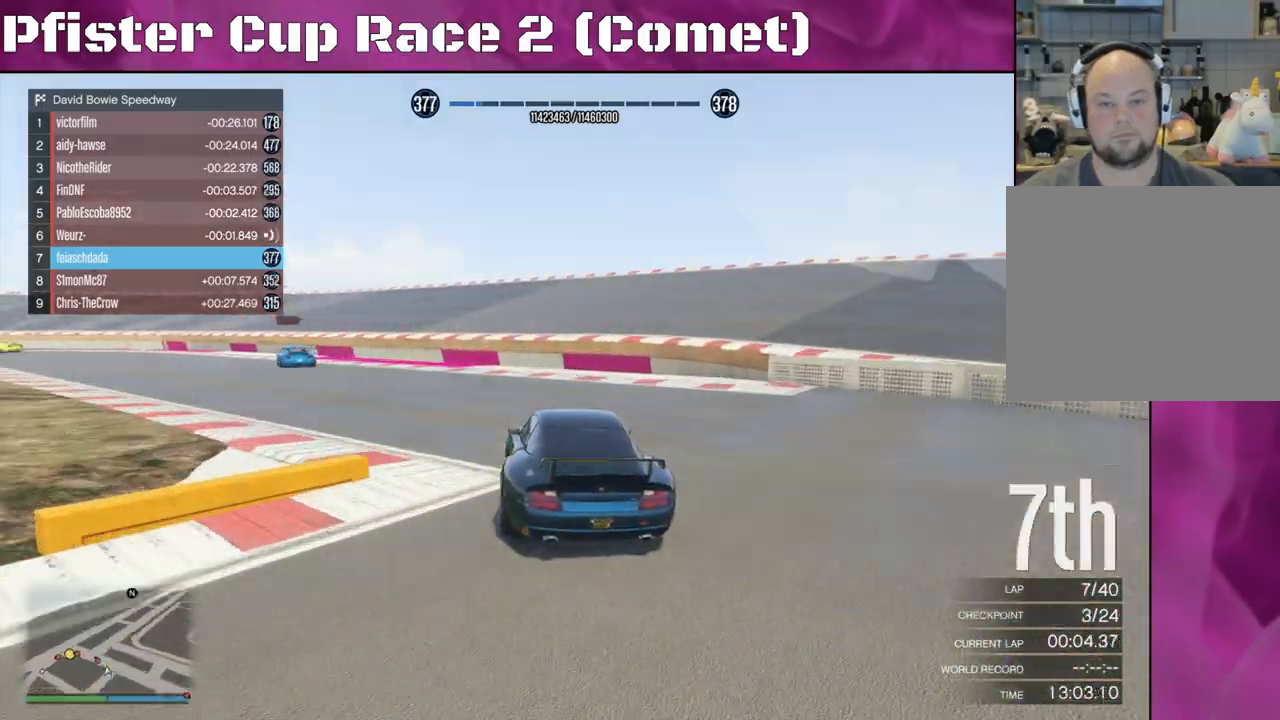
{"buttons": ["R2"], "left_stick": "center", "right_stick": "down-left", "events": [[67, "left_stick", "left"], [467, "left_stick", "center"], [467, "right_stick", "down-left"]]}
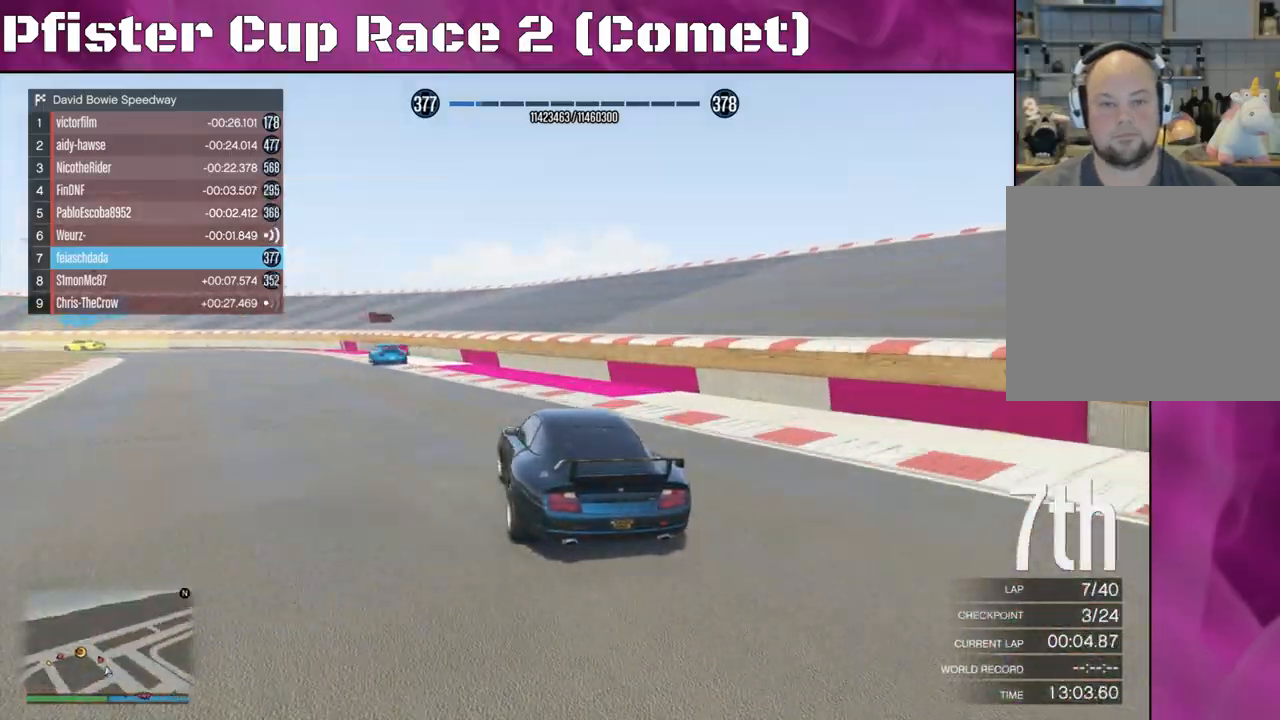
{"buttons": ["R2"], "left_stick": "left", "right_stick": "center", "events": [[200, "left_stick", "left"], [233, "right_stick", "center"], [267, "left_stick", "center"], [433, "left_stick", "left"]]}
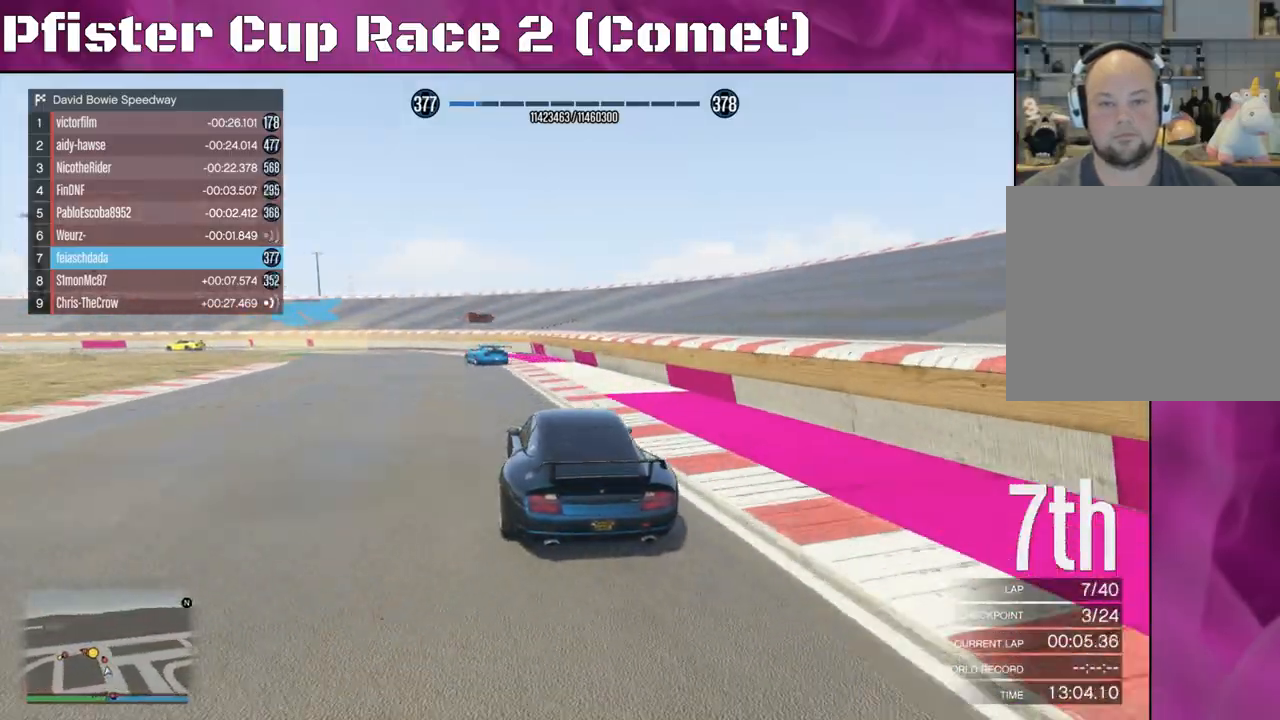
{"buttons": ["R2"], "left_stick": "center", "right_stick": "center", "events": [[67, "left_stick", "center"], [200, "left_stick", "left"], [467, "left_stick", "center"]]}
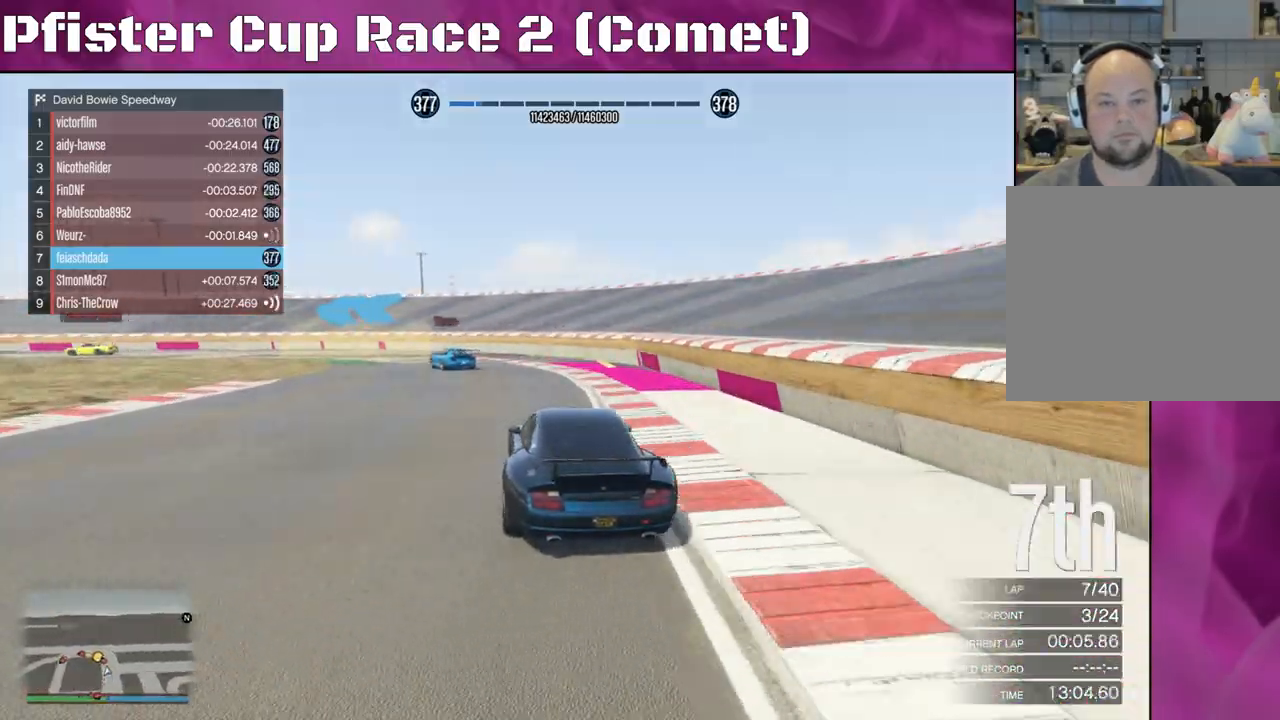
{"buttons": ["R2"], "left_stick": "left", "right_stick": "center", "events": [[100, "left_stick", "left"], [267, "left_stick", "center"], [400, "left_stick", "left"]]}
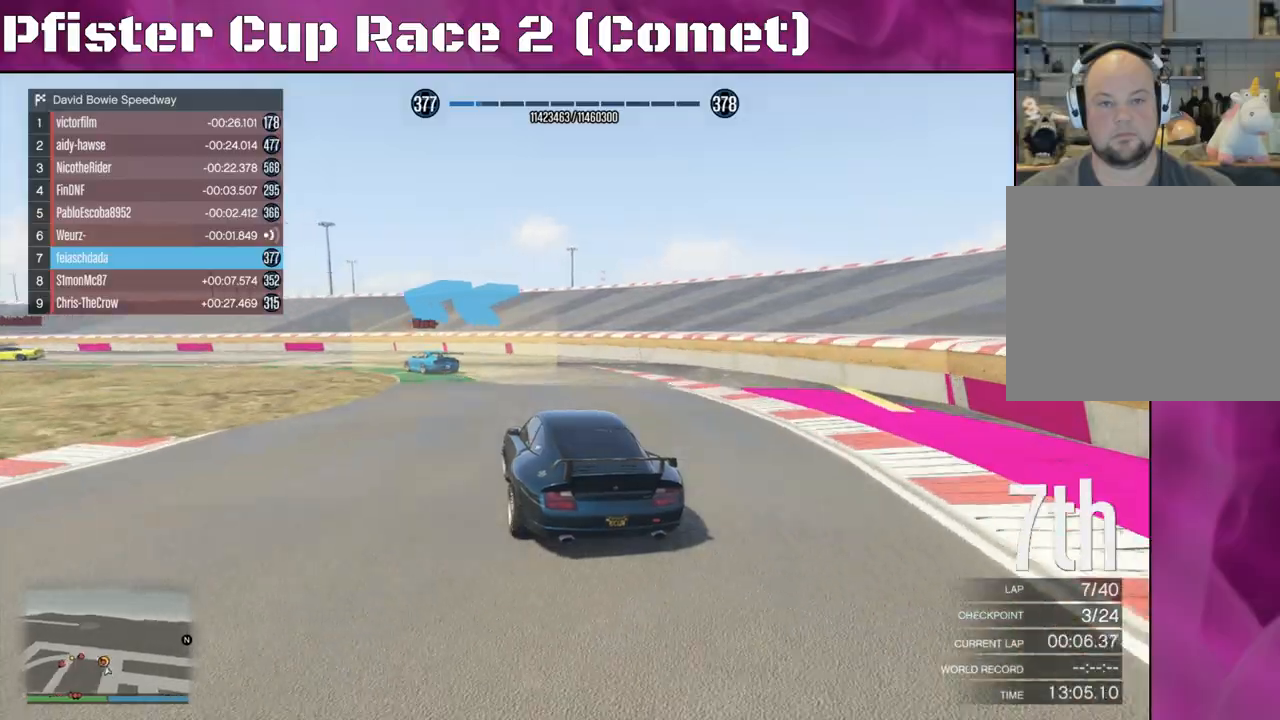
{"buttons": ["R2"], "left_stick": "left", "right_stick": "center", "events": []}